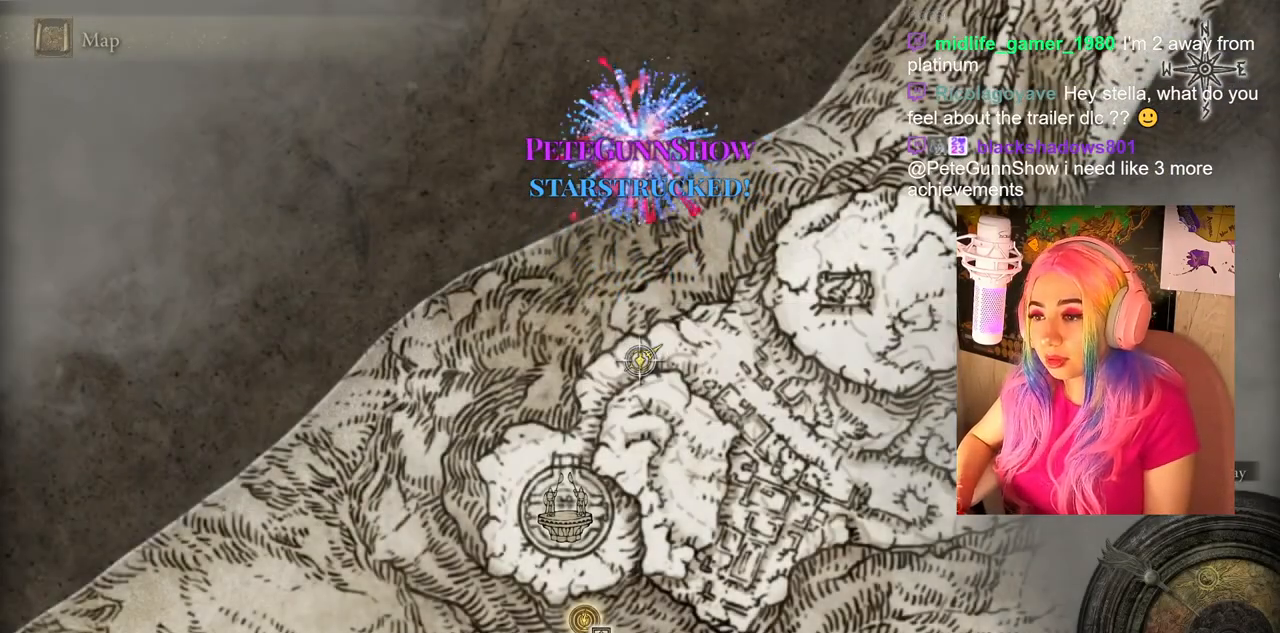
Gameplay with a controller (PlayStation layout); each line is a JSON object with the inputs held at the frame after it. "events" lists button and stick changes between this image and that frame as [ms after this image, input, new state], when the widget could be followed in between.
{"buttons": [], "left_stick": "right", "right_stick": "center", "events": [[133, "left_stick", "right"], [283, "right_stick", "down-right"], [350, "right_stick", "right"], [467, "right_stick", "center"]]}
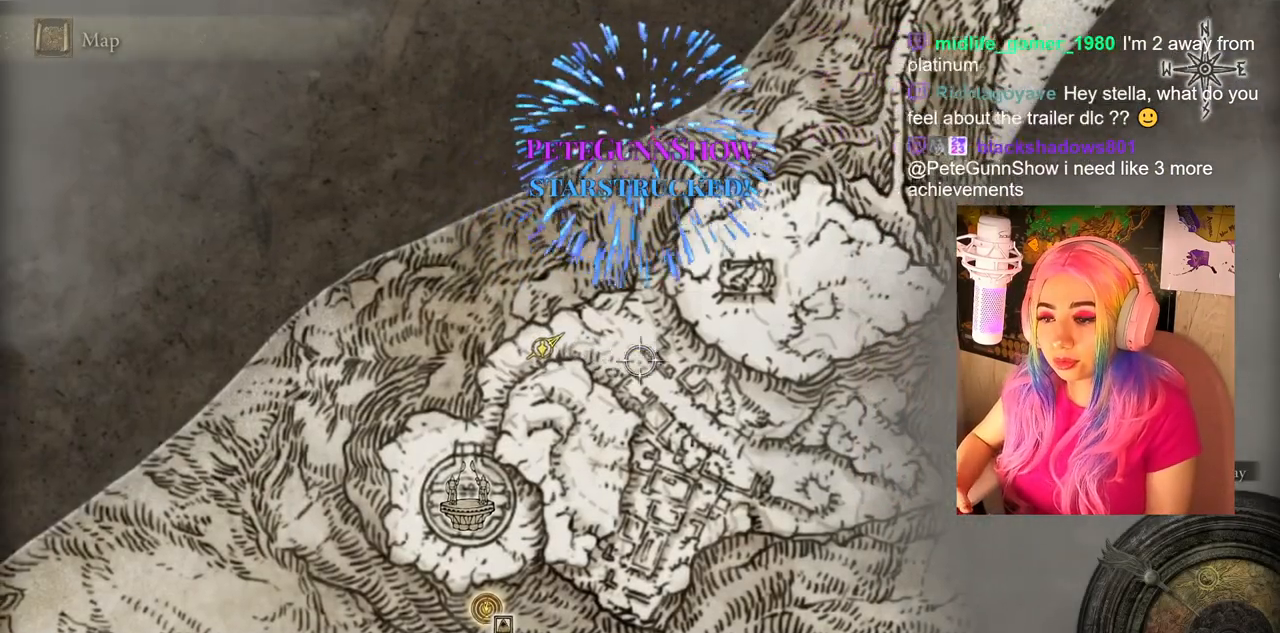
{"buttons": [], "left_stick": "down-left", "right_stick": "down-right", "events": [[67, "left_stick", "center"], [383, "left_stick", "down-left"], [400, "right_stick", "down-right"]]}
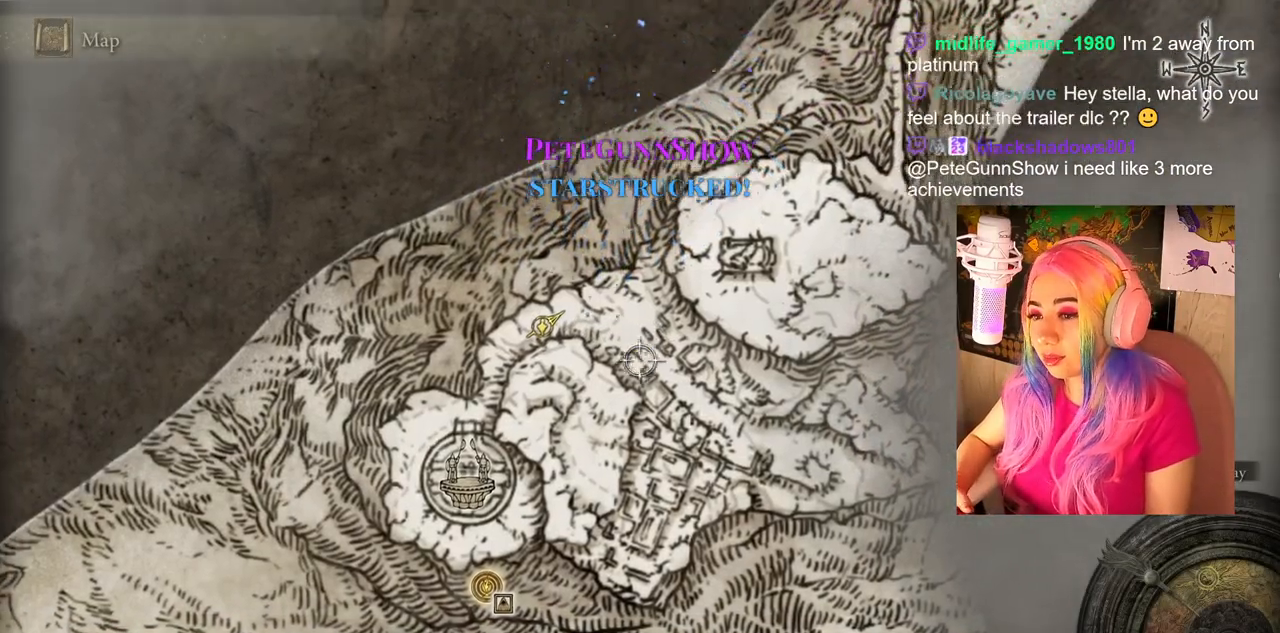
{"buttons": [], "left_stick": "center", "right_stick": "right", "events": [[233, "right_stick", "center"], [267, "left_stick", "down"], [367, "left_stick", "center"], [483, "right_stick", "right"]]}
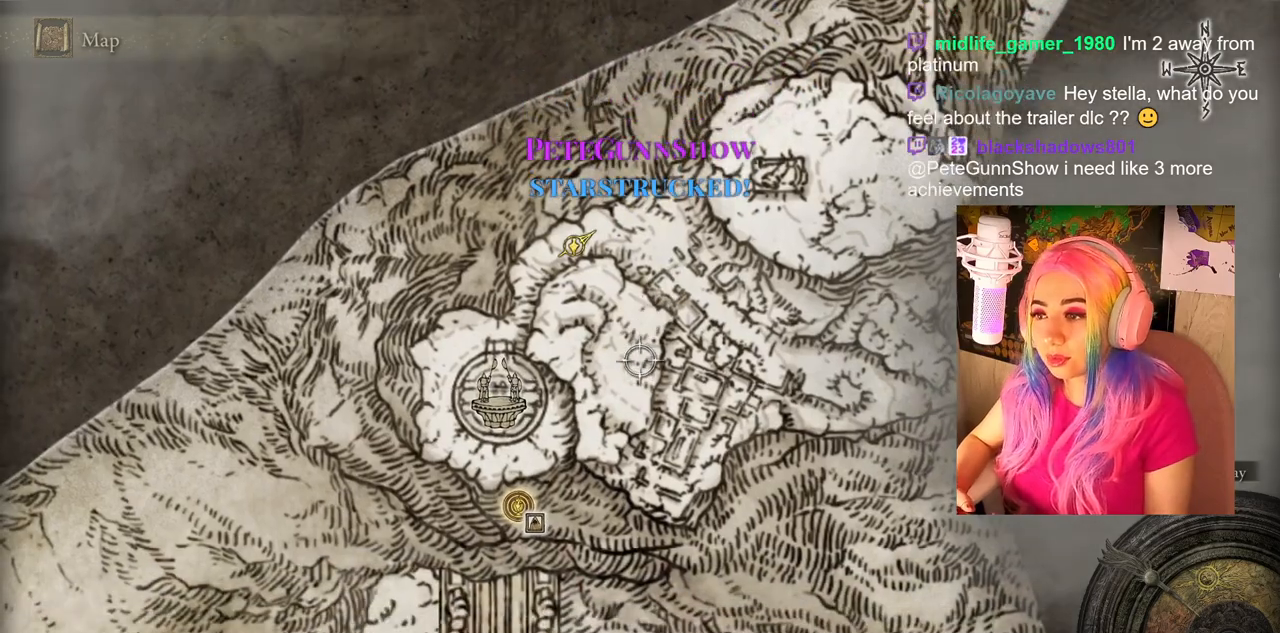
{"buttons": [], "left_stick": "up-right", "right_stick": "center", "events": [[183, "right_stick", "center"], [383, "left_stick", "up-right"]]}
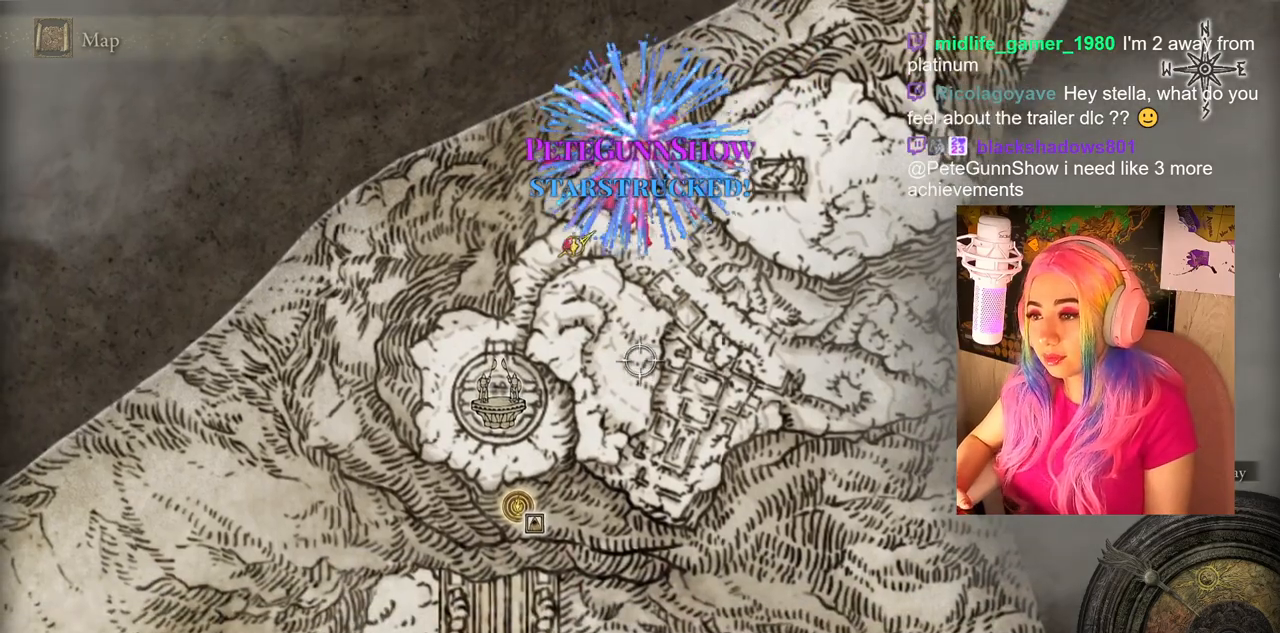
{"buttons": [], "left_stick": "center", "right_stick": "center", "events": [[50, "left_stick", "right"], [100, "right_stick", "right"], [217, "left_stick", "up-right"], [300, "right_stick", "center"], [400, "left_stick", "center"]]}
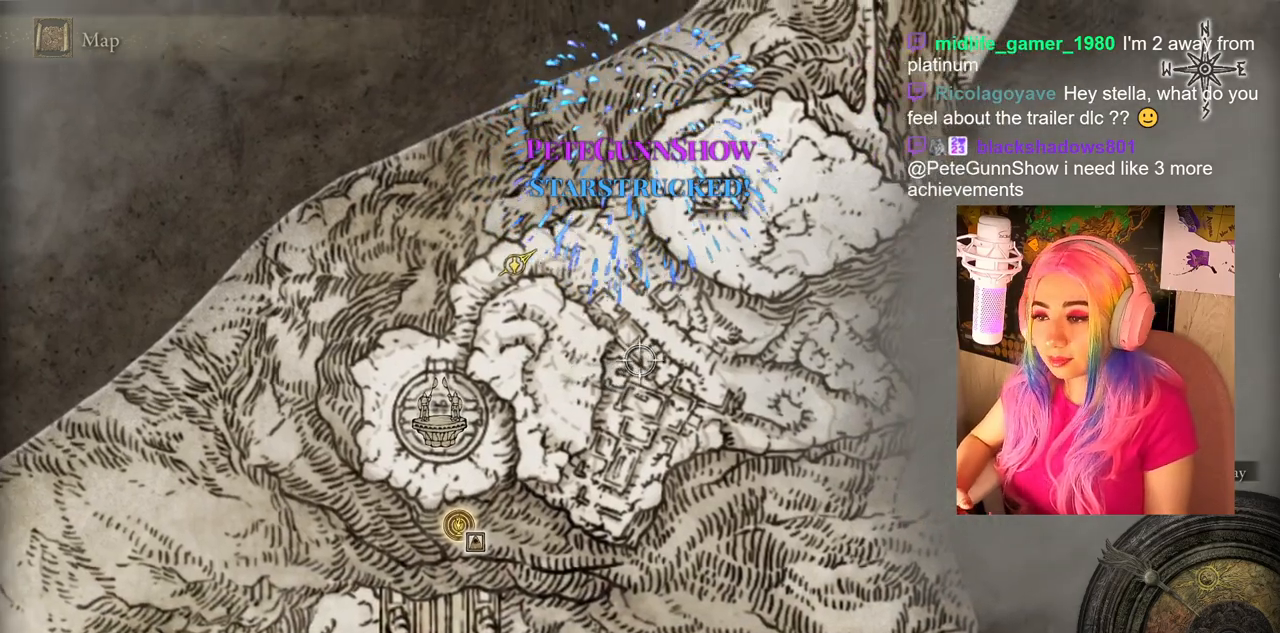
{"buttons": [], "left_stick": "up", "right_stick": "center", "events": [[500, "left_stick", "up"]]}
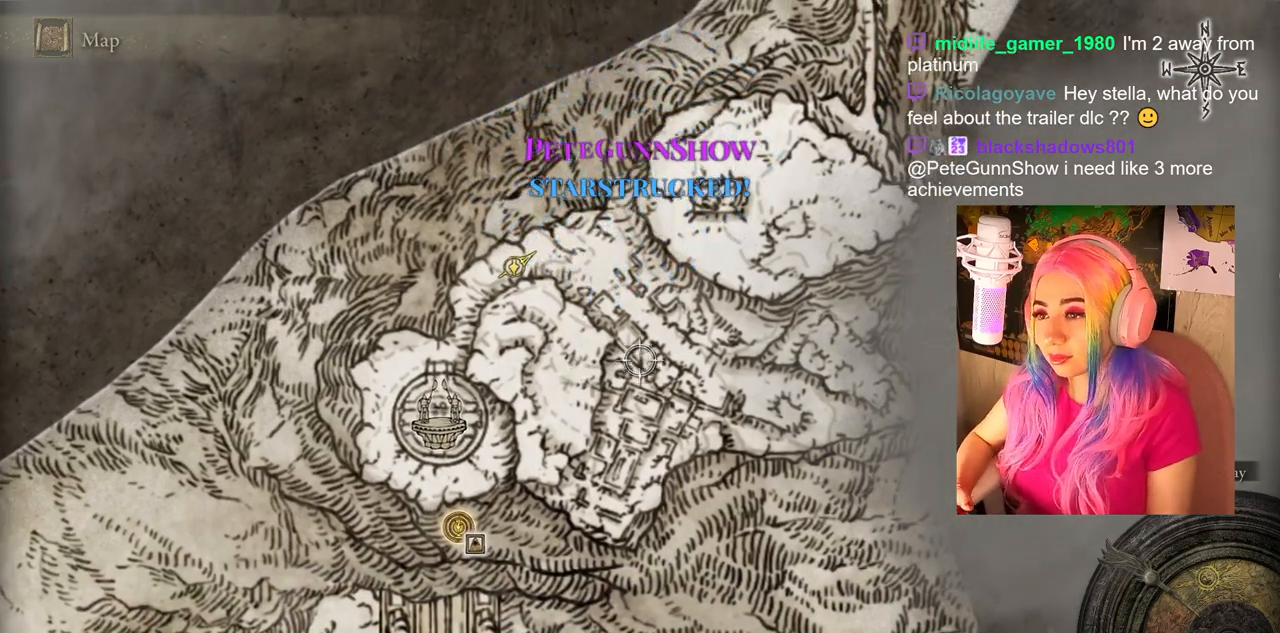
{"buttons": [], "left_stick": "center", "right_stick": "center", "events": [[200, "right_stick", "down-right"], [267, "right_stick", "center"], [300, "left_stick", "up-right"], [400, "left_stick", "center"]]}
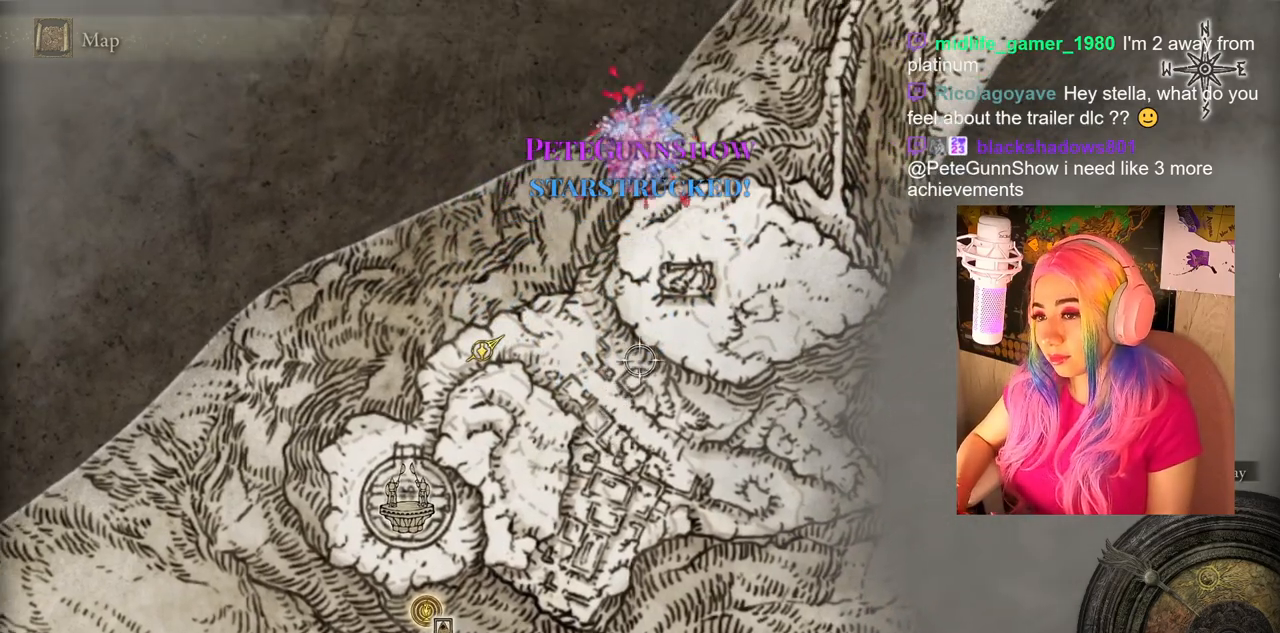
{"buttons": [], "left_stick": "center", "right_stick": "center", "events": [[217, "CIRCLE", "down"], [383, "CIRCLE", "up"]]}
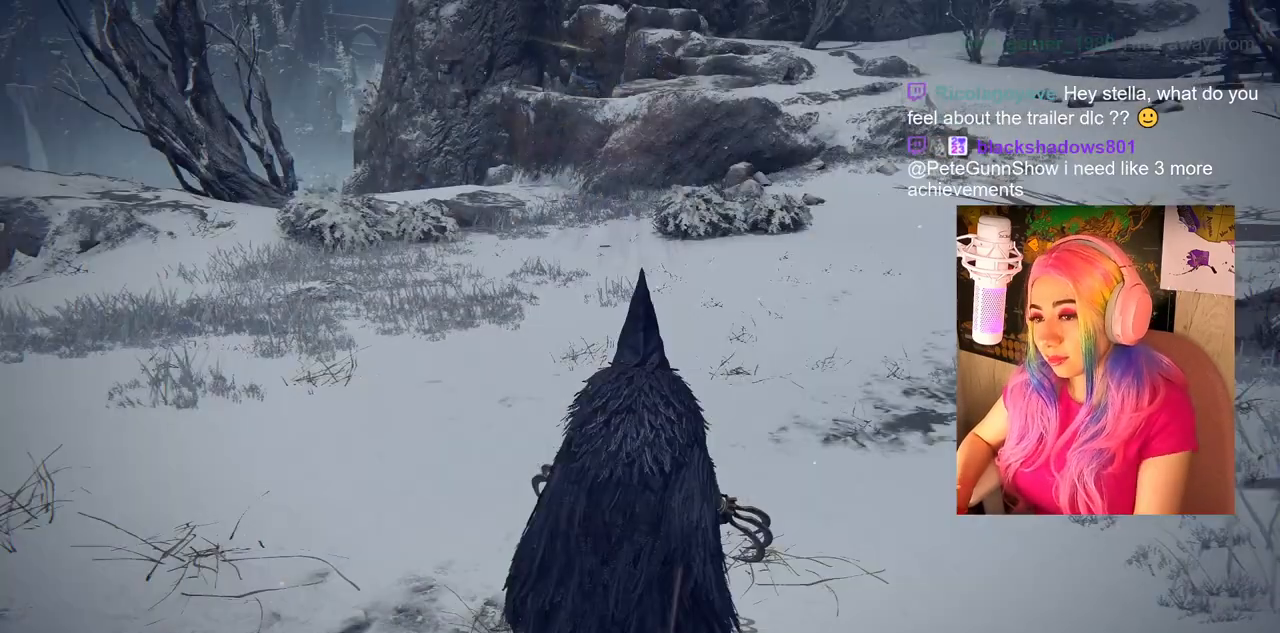
{"buttons": [], "left_stick": "center", "right_stick": "center", "events": []}
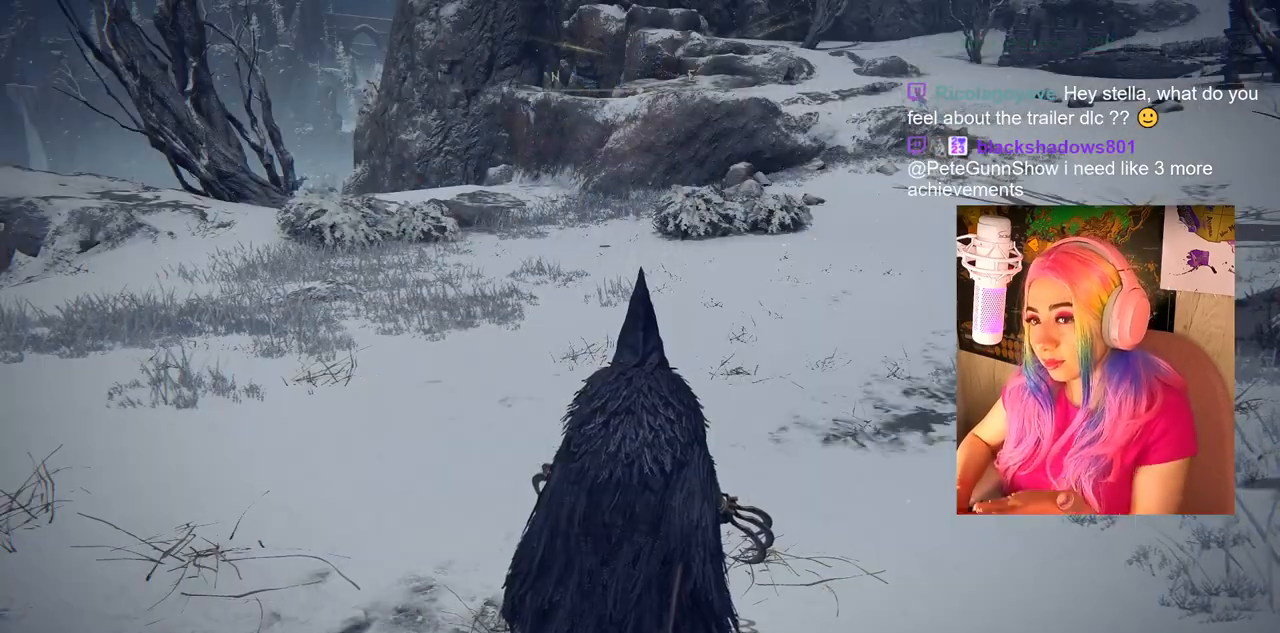
{"buttons": [], "left_stick": "center", "right_stick": "center", "events": []}
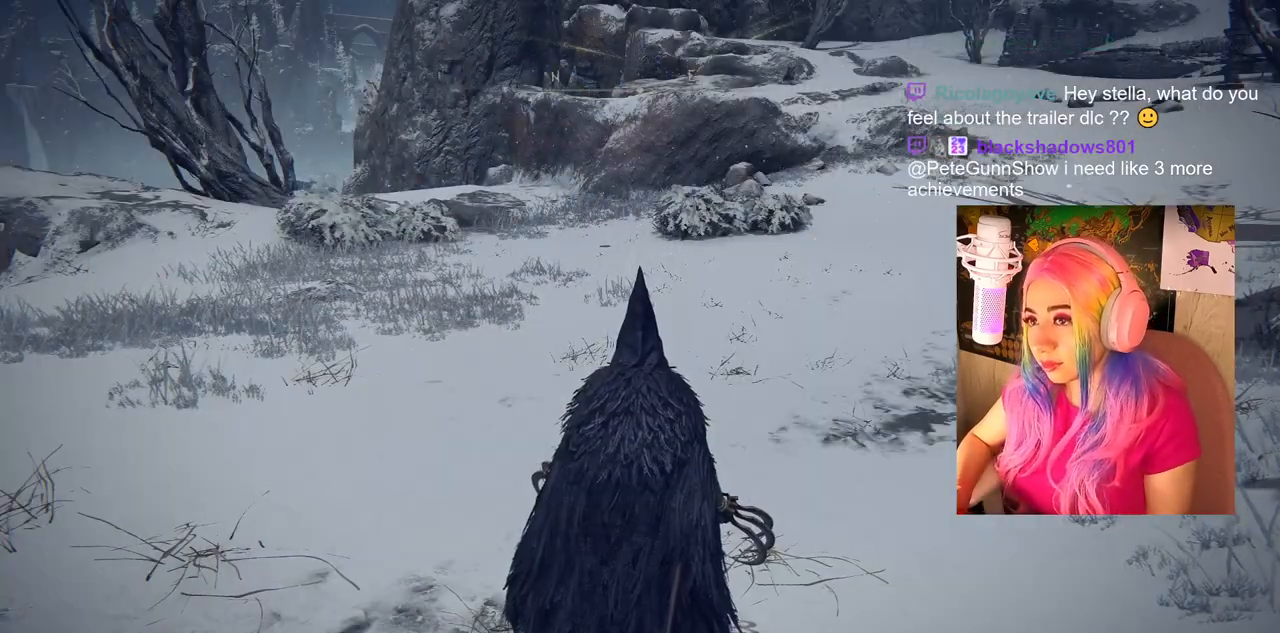
{"buttons": [], "left_stick": "up-right", "right_stick": "up-right", "events": [[333, "left_stick", "up-right"], [383, "right_stick", "right"], [450, "right_stick", "up-right"]]}
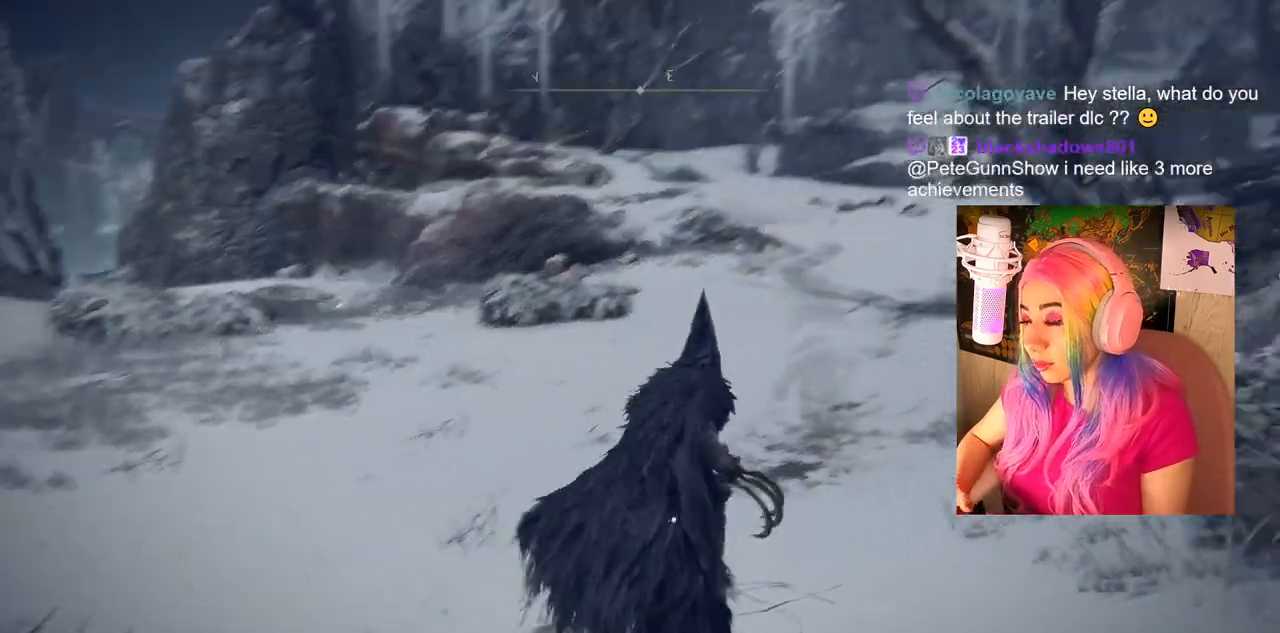
{"buttons": ["CIRCLE"], "left_stick": "up", "right_stick": "center", "events": [[33, "left_stick", "up"], [50, "right_stick", "center"], [217, "CIRCLE", "down"]]}
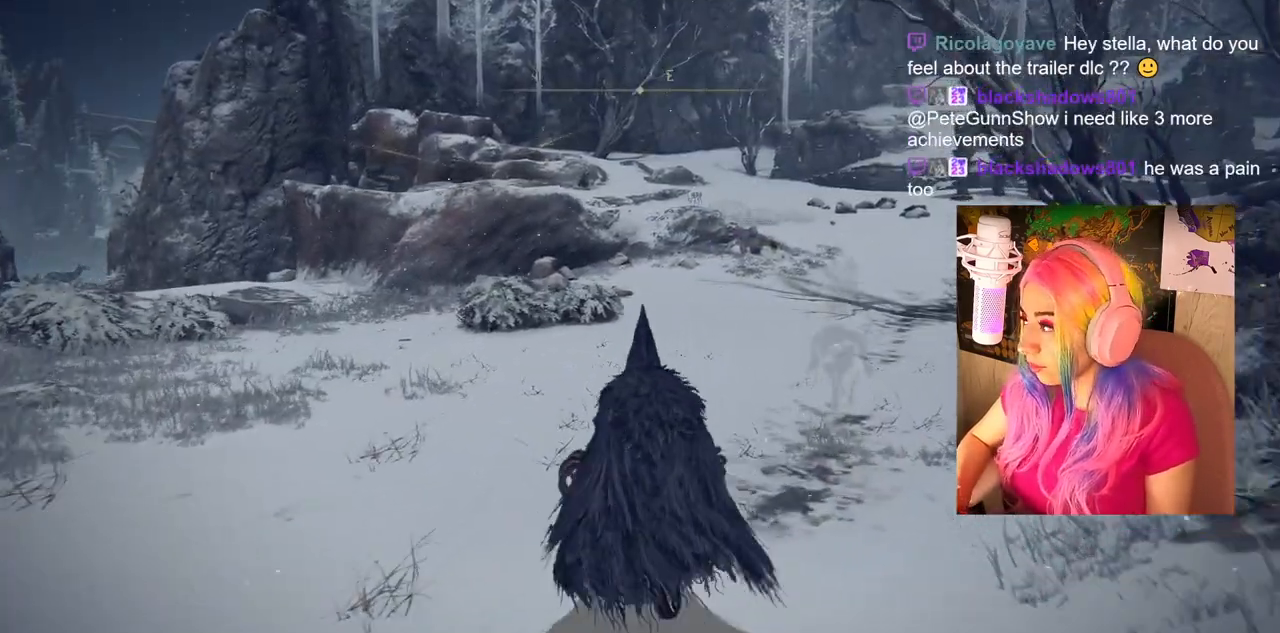
{"buttons": ["CIRCLE"], "left_stick": "up", "right_stick": "center", "events": []}
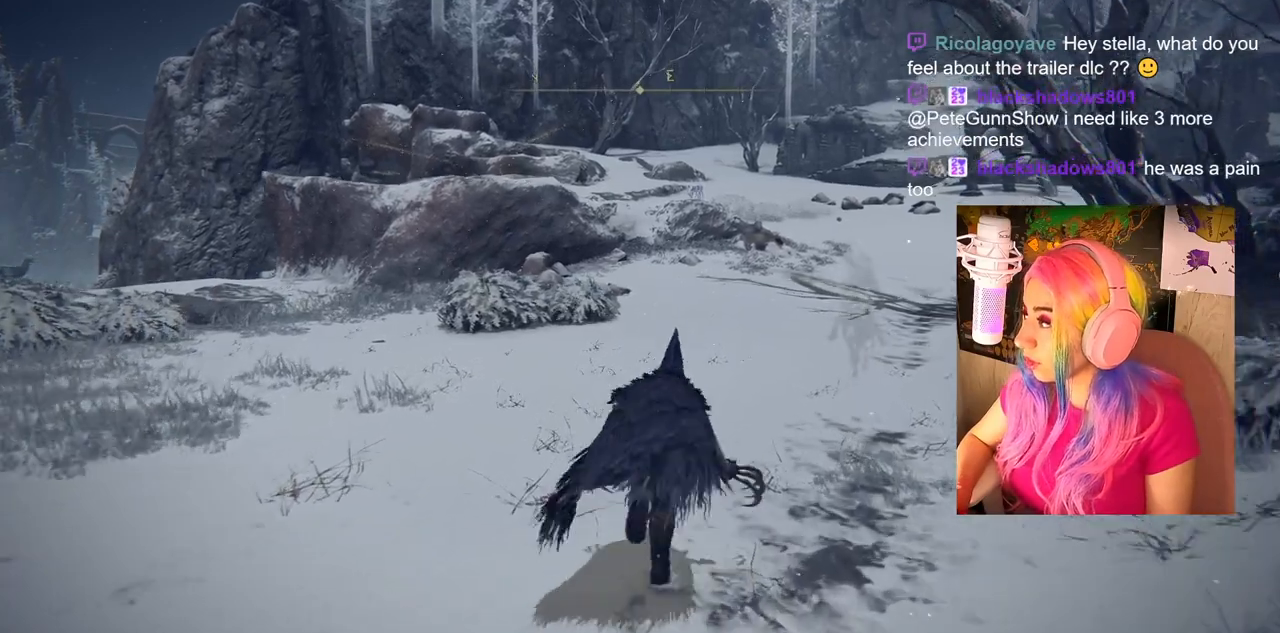
{"buttons": ["CIRCLE"], "left_stick": "up", "right_stick": "center", "events": []}
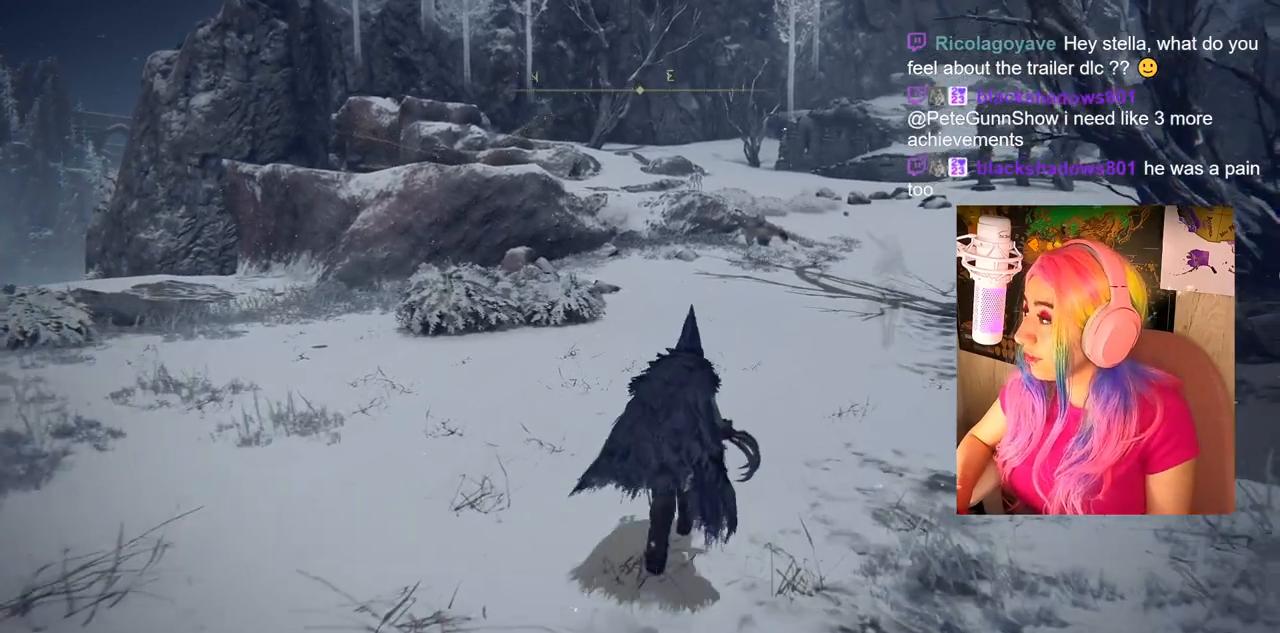
{"buttons": ["CIRCLE"], "left_stick": "up", "right_stick": "center", "events": []}
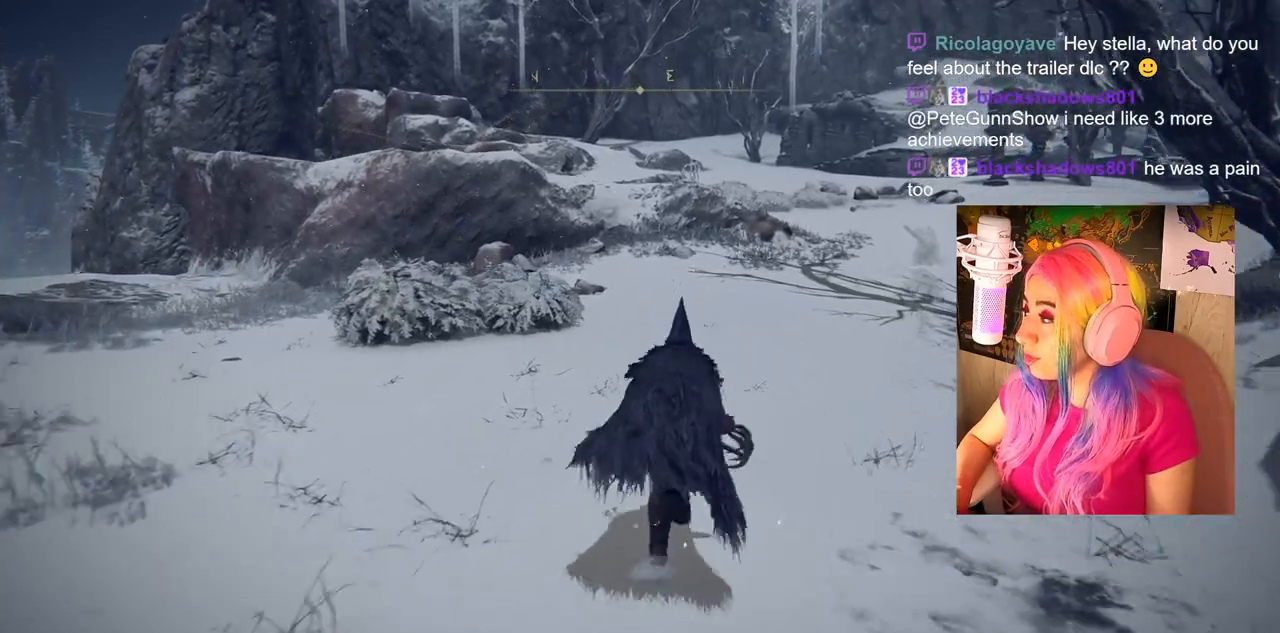
{"buttons": ["CIRCLE"], "left_stick": "up", "right_stick": "center", "events": []}
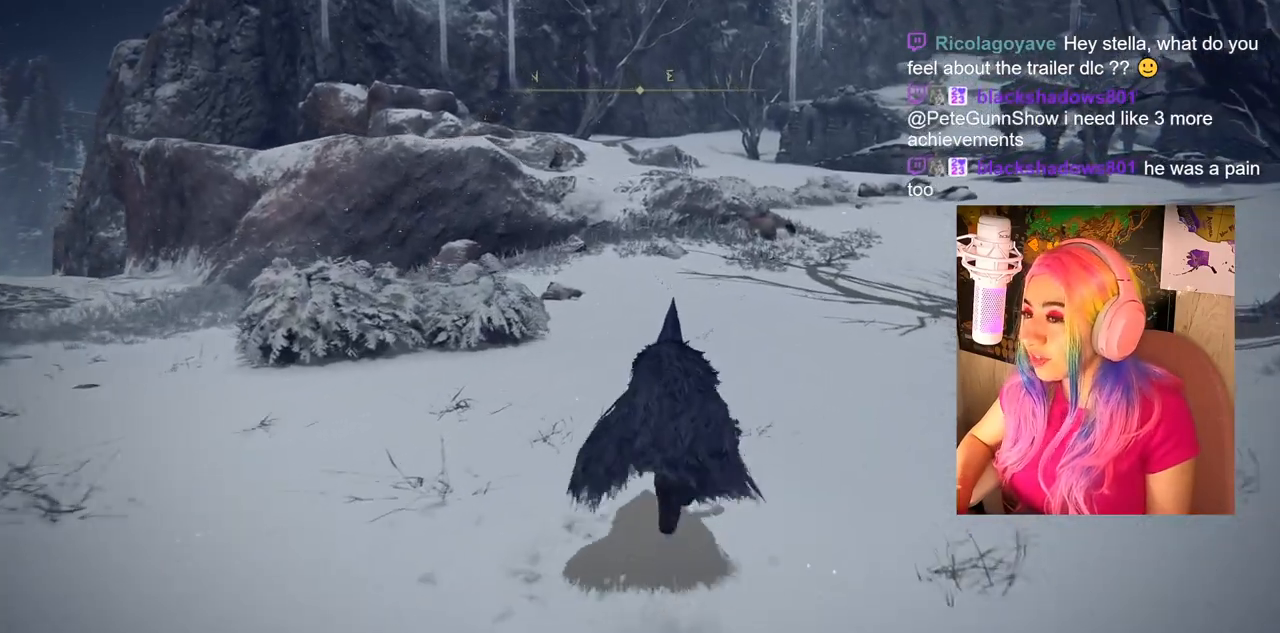
{"buttons": ["CIRCLE"], "left_stick": "up", "right_stick": "center", "events": []}
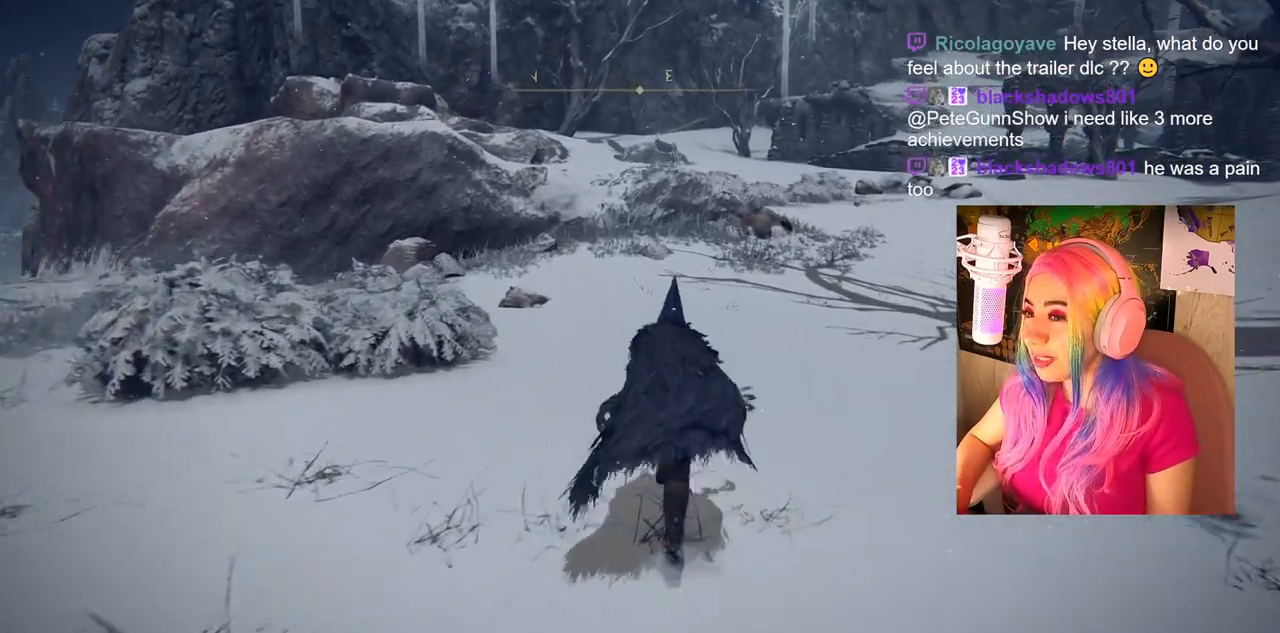
{"buttons": ["CIRCLE"], "left_stick": "up", "right_stick": "center", "events": []}
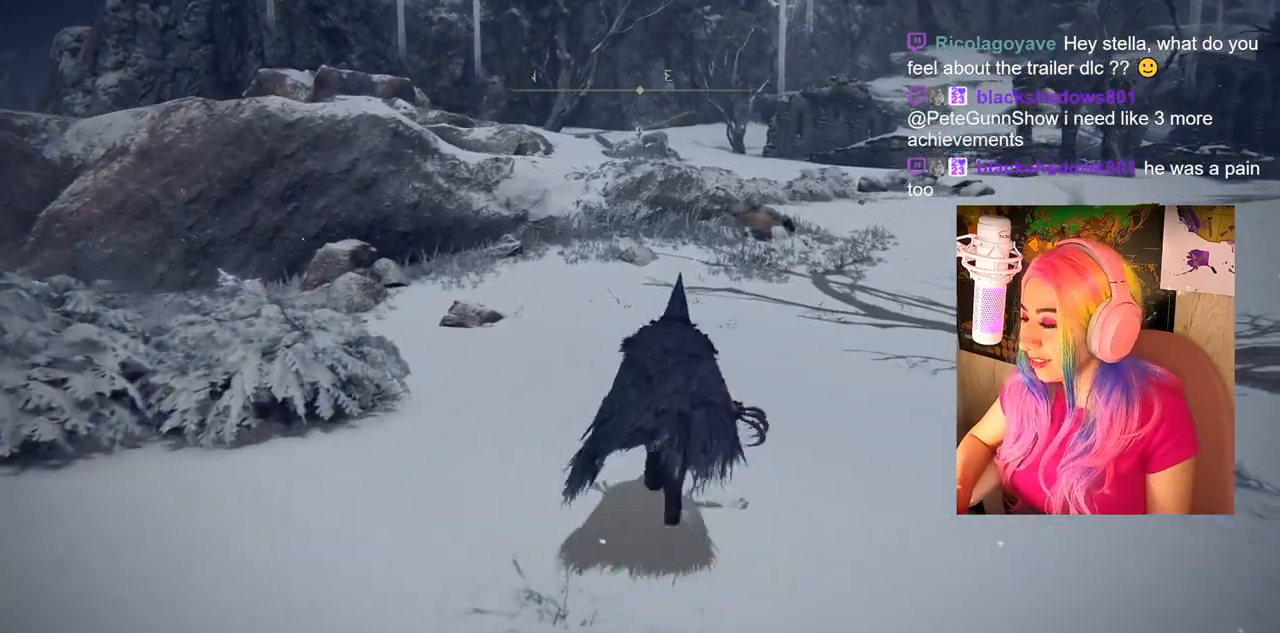
{"buttons": [], "left_stick": "up", "right_stick": "center", "events": [[400, "CIRCLE", "up"]]}
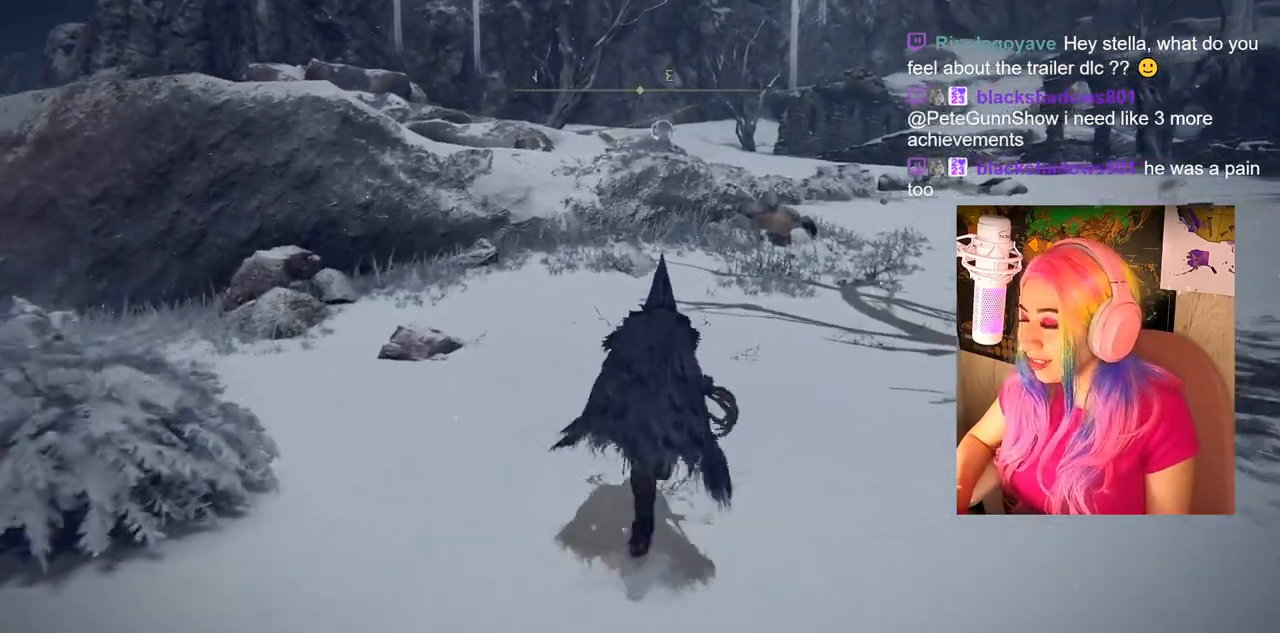
{"buttons": [], "left_stick": "center", "right_stick": "center", "events": [[83, "left_stick", "center"]]}
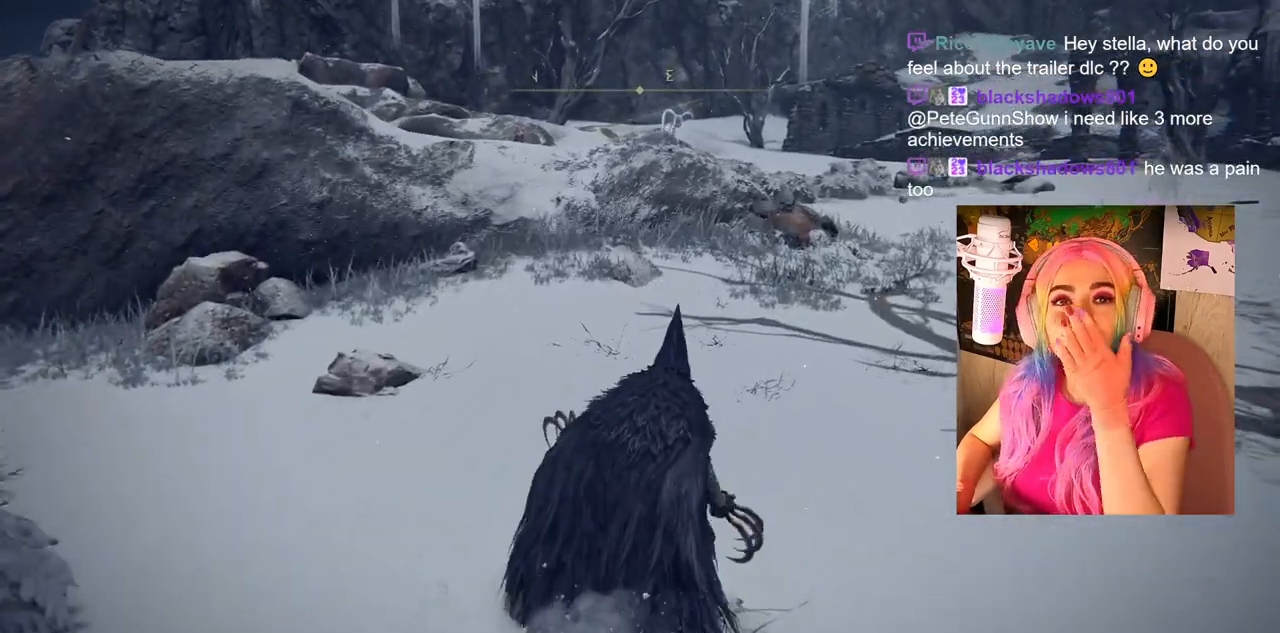
{"buttons": [], "left_stick": "center", "right_stick": "center", "events": []}
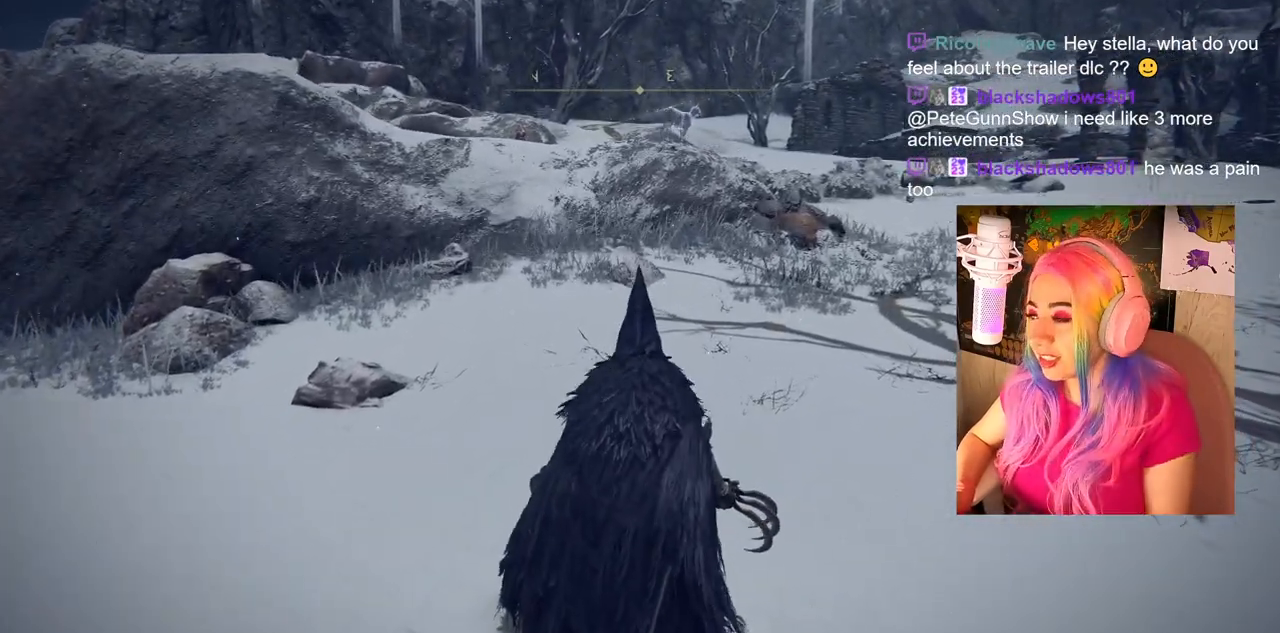
{"buttons": [], "left_stick": "up", "right_stick": "center", "events": [[233, "left_stick", "up"]]}
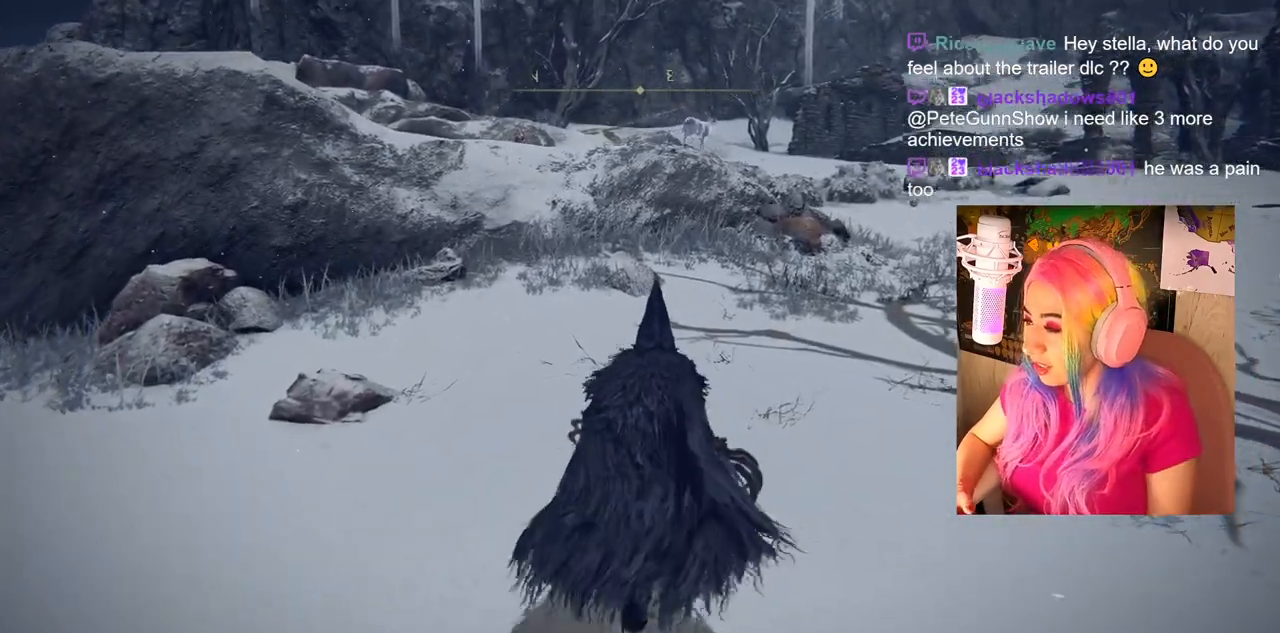
{"buttons": [], "left_stick": "up", "right_stick": "center", "events": []}
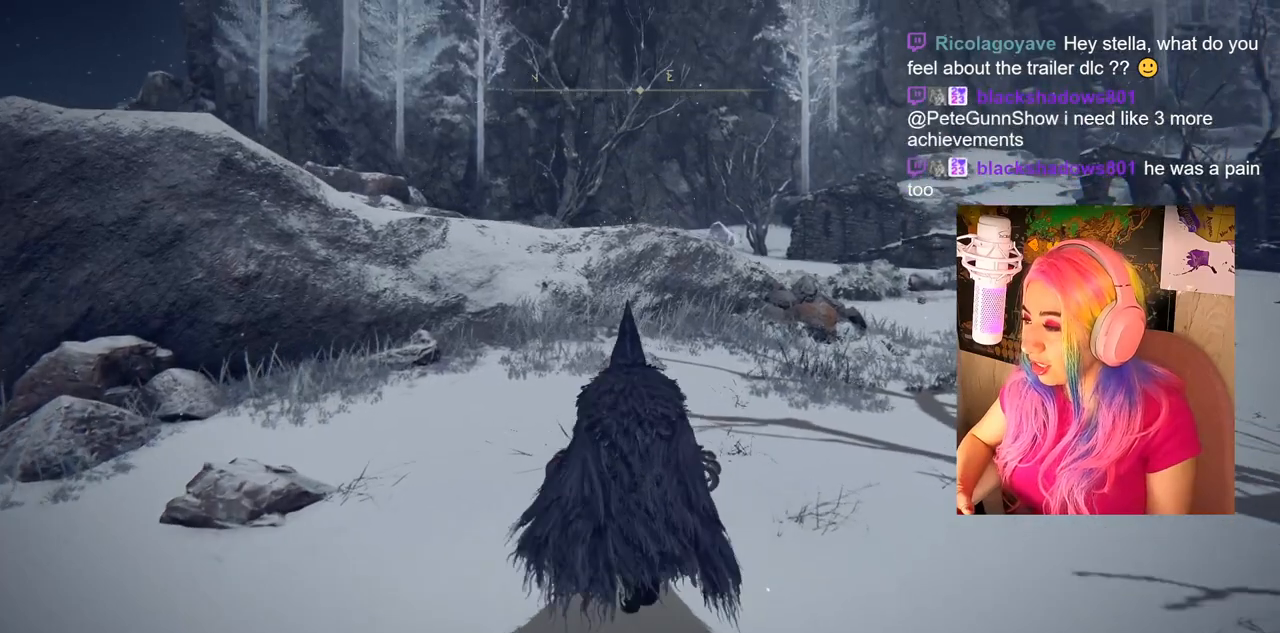
{"buttons": [], "left_stick": "up", "right_stick": "center", "events": [[67, "right_stick", "left"], [283, "right_stick", "center"]]}
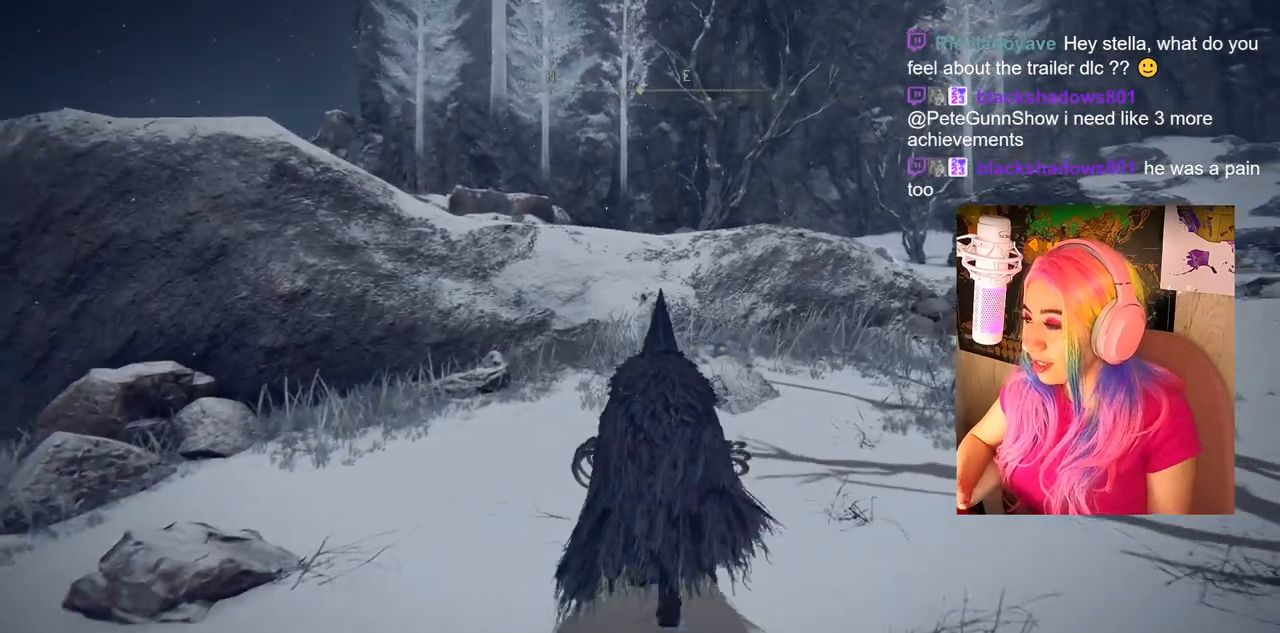
{"buttons": [], "left_stick": "up", "right_stick": "center", "events": []}
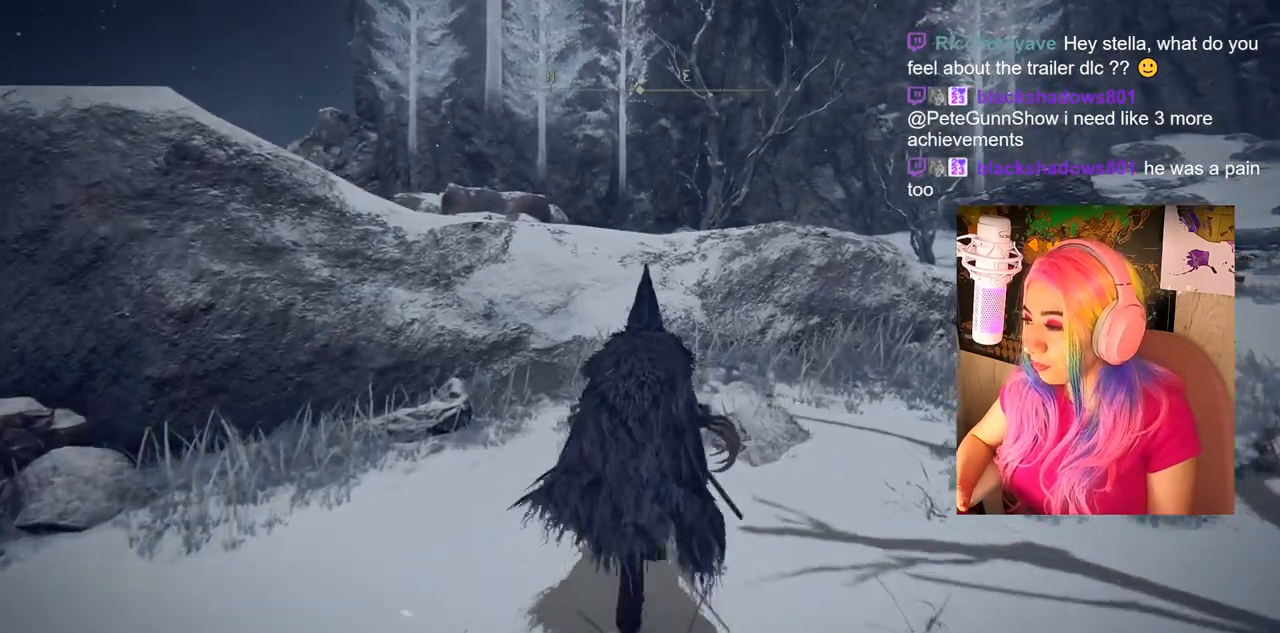
{"buttons": [], "left_stick": "up", "right_stick": "center", "events": [[283, "right_stick", "down-left"], [467, "right_stick", "center"]]}
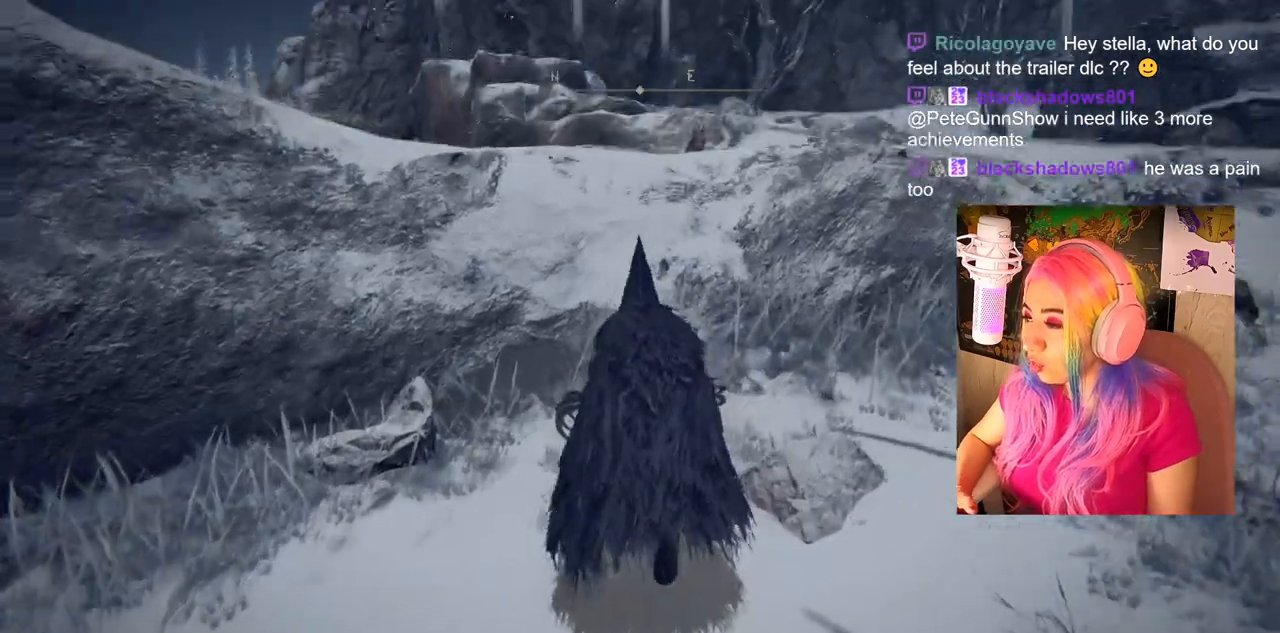
{"buttons": ["CROSS"], "left_stick": "up", "right_stick": "center", "events": [[483, "CROSS", "down"]]}
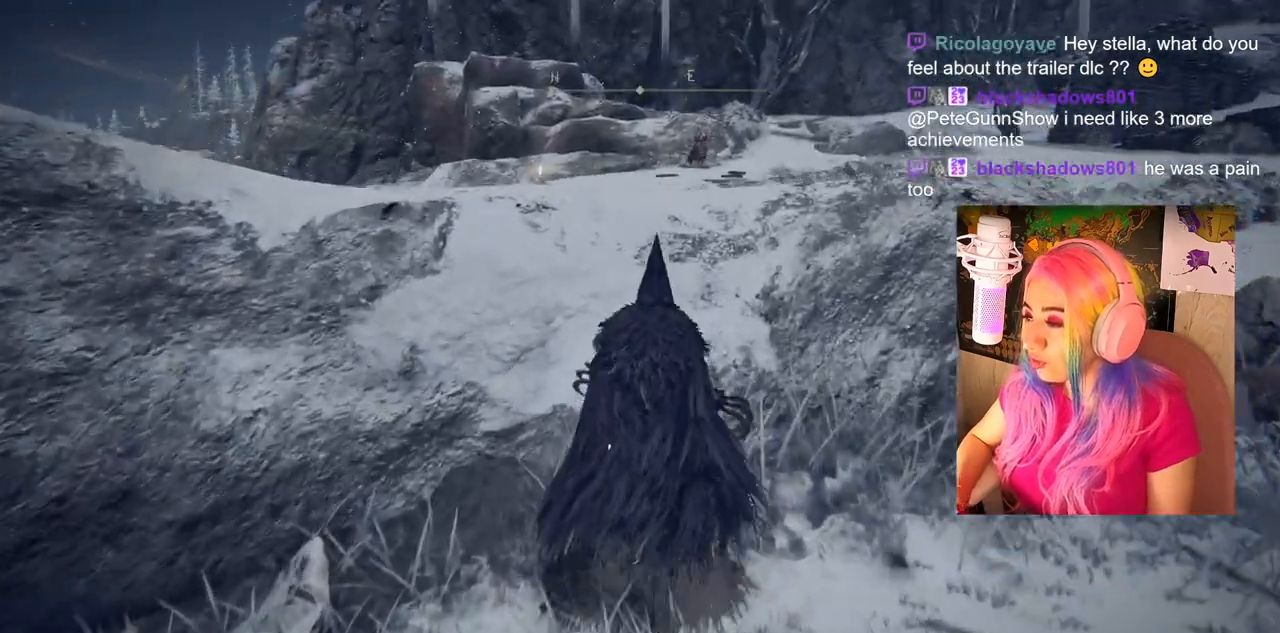
{"buttons": [], "left_stick": "up", "right_stick": "center", "events": [[150, "CROSS", "up"], [300, "CROSS", "down"], [450, "CROSS", "up"]]}